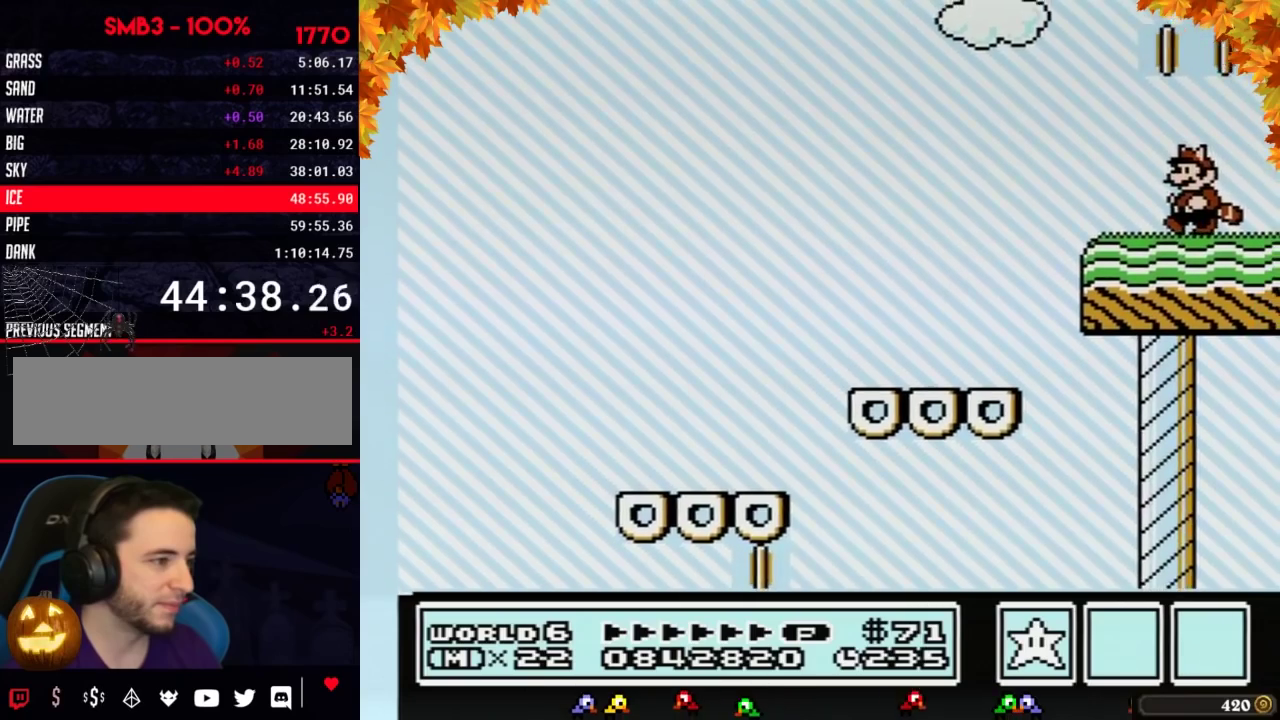
Gameplay with a controller (Nintendo layout); each line is a JSON object with the inputs held at the frame after it. "events" lists button and stick changes between this image and that frame as [ms after this image, input, new state], when the widget could be followed in between. Not read: L3 R3.
{"buttons": [], "events": [[150, "DPAD_LEFT", "up"], [267, "DPAD_RIGHT", "down"], [333, "DPAD_RIGHT", "up"]]}
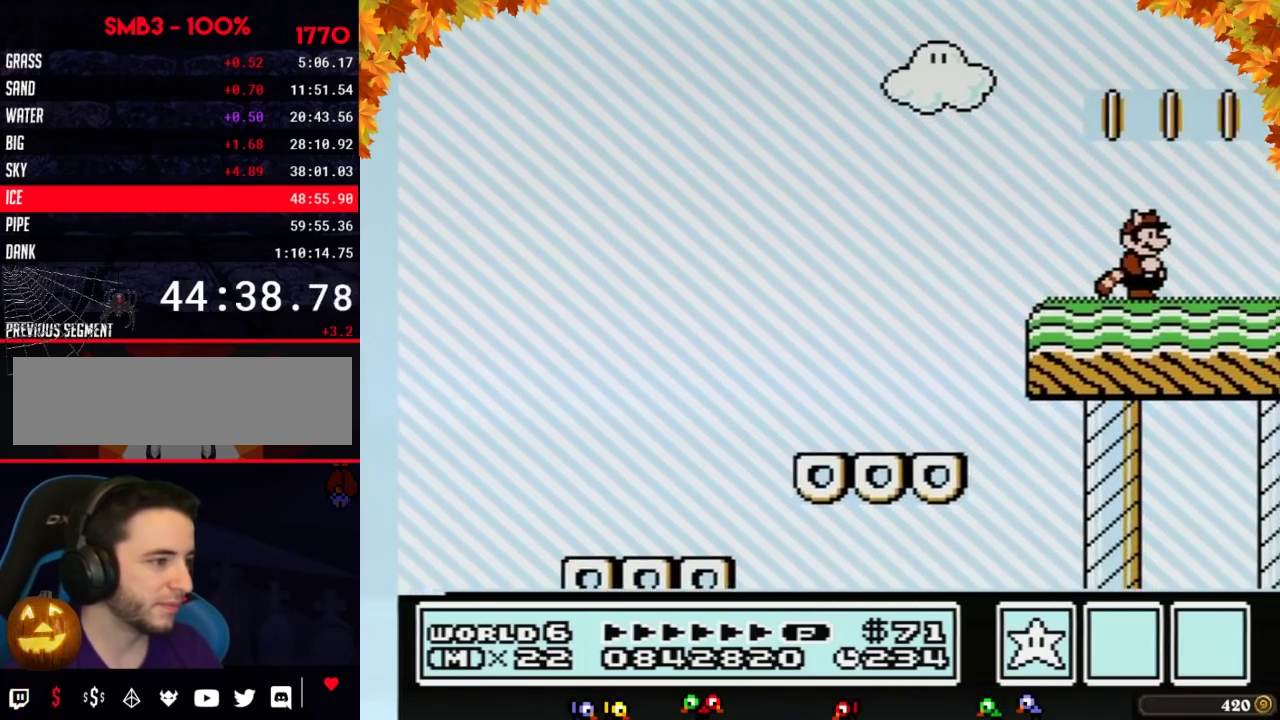
{"buttons": [], "events": []}
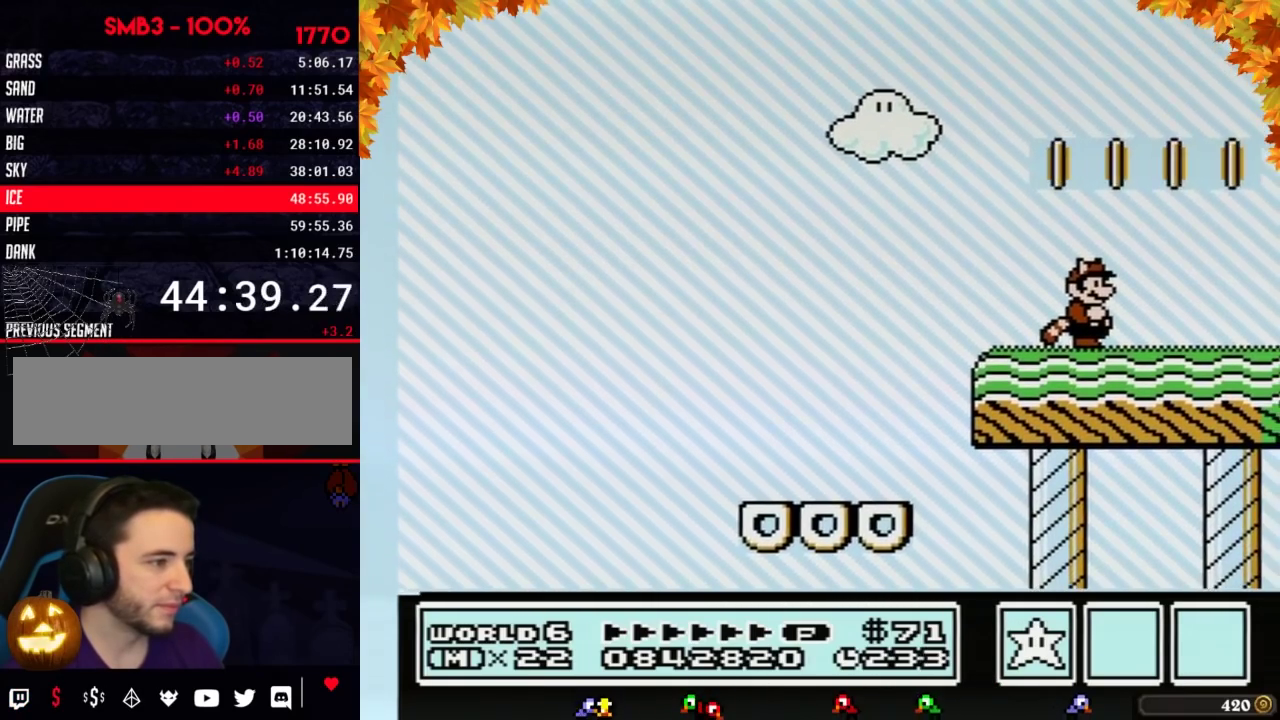
{"buttons": [], "events": []}
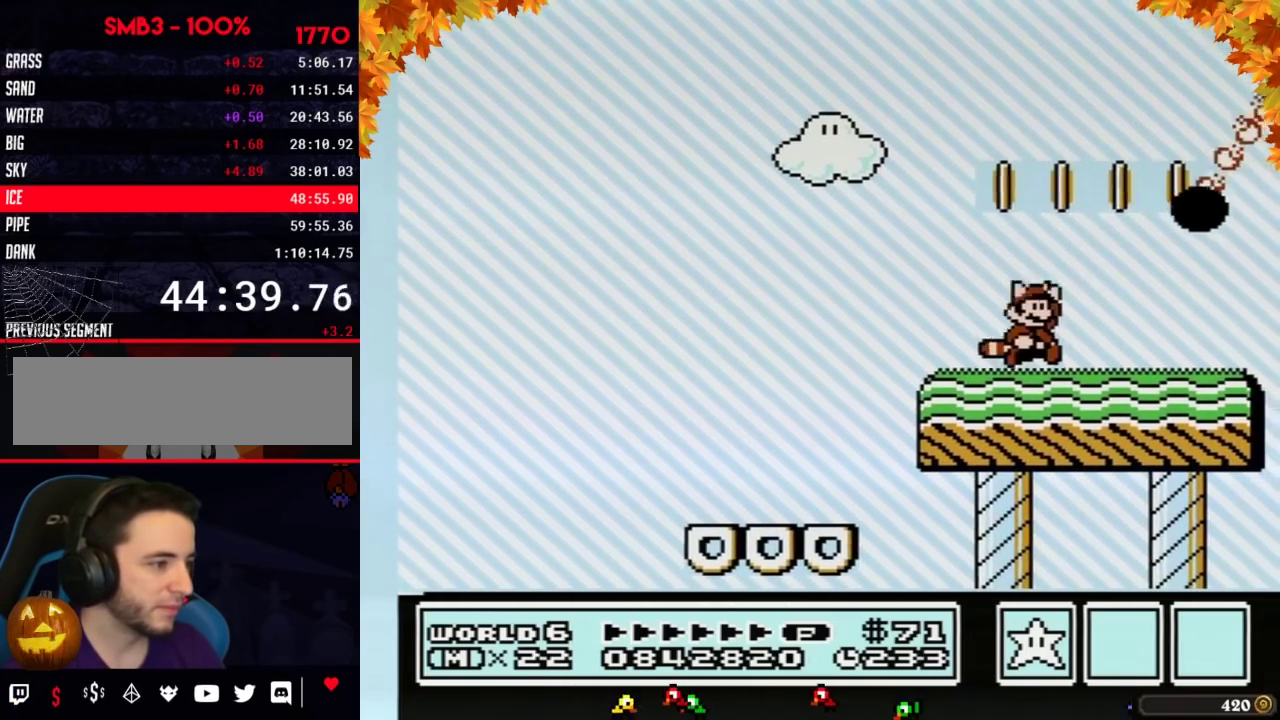
{"buttons": ["B", "DPAD_LEFT"], "events": [[117, "A", "down"], [150, "DPAD_RIGHT", "down"], [183, "A", "up"], [267, "B", "down"], [300, "DPAD_RIGHT", "up"], [333, "DPAD_LEFT", "down"]]}
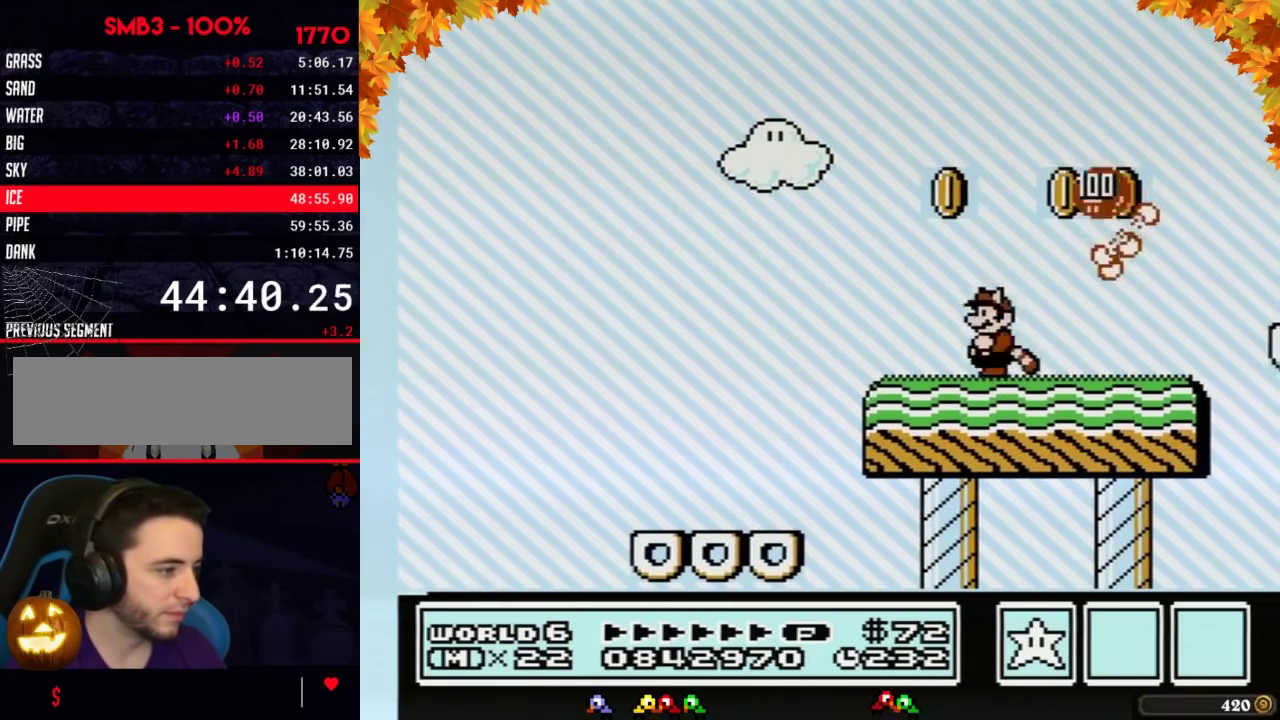
{"buttons": ["B", "DPAD_RIGHT"], "events": [[117, "DPAD_LEFT", "up"], [117, "DPAD_RIGHT", "down"], [183, "A", "down"], [450, "A", "up"]]}
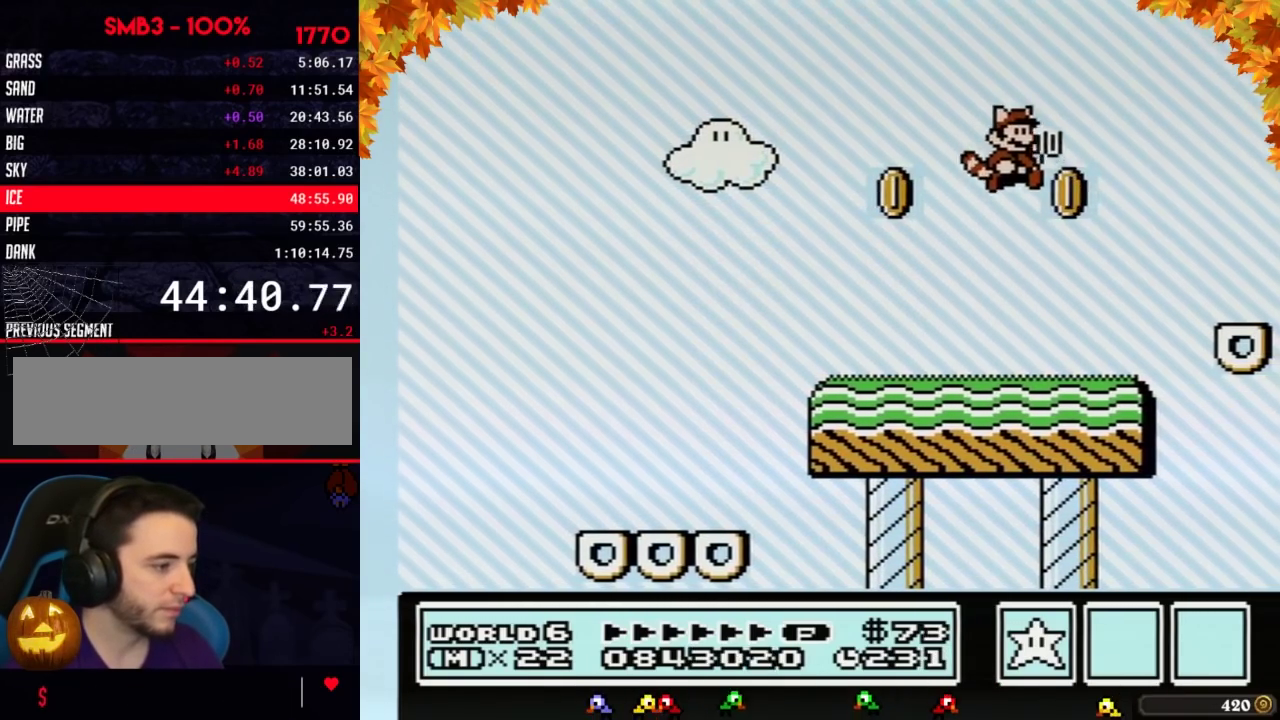
{"buttons": ["B", "DPAD_RIGHT"], "events": [[150, "DPAD_RIGHT", "up"], [167, "DPAD_LEFT", "down"], [367, "DPAD_LEFT", "up"], [433, "DPAD_RIGHT", "down"]]}
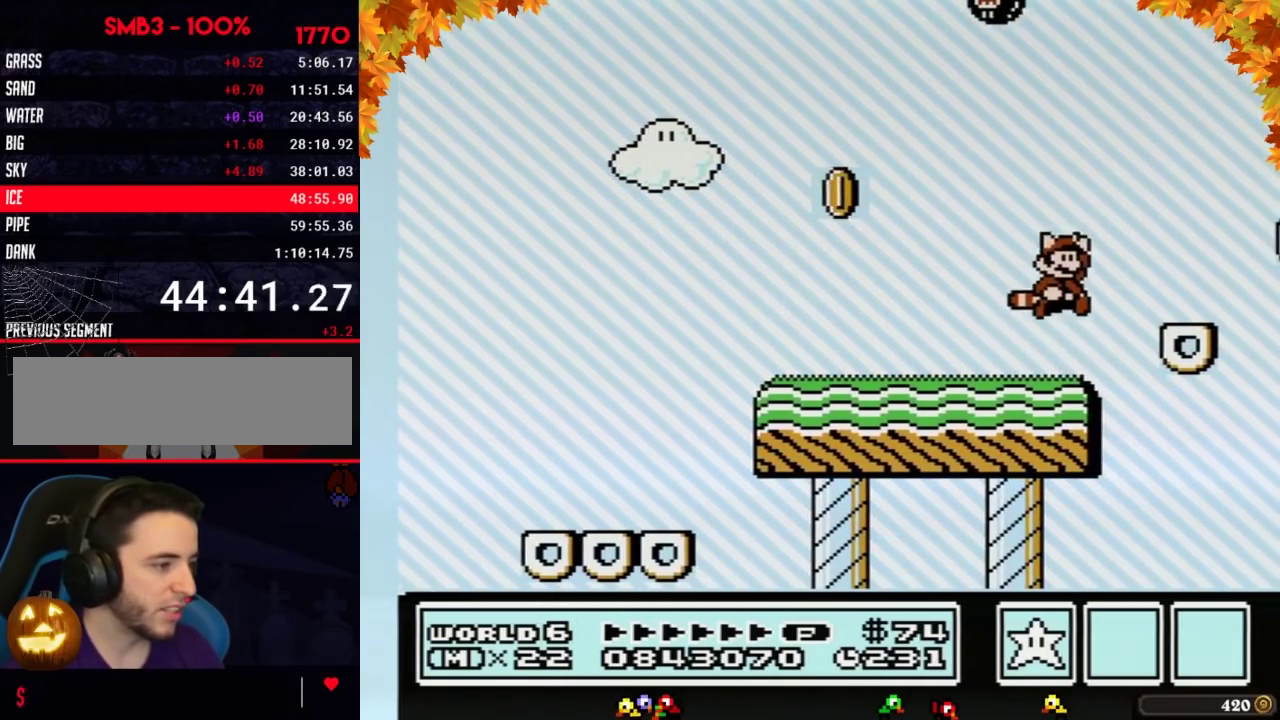
{"buttons": ["B", "DPAD_LEFT"], "events": [[17, "A", "down"], [250, "A", "up"], [317, "DPAD_RIGHT", "up"], [350, "DPAD_LEFT", "down"], [417, "A", "down"], [500, "A", "up"]]}
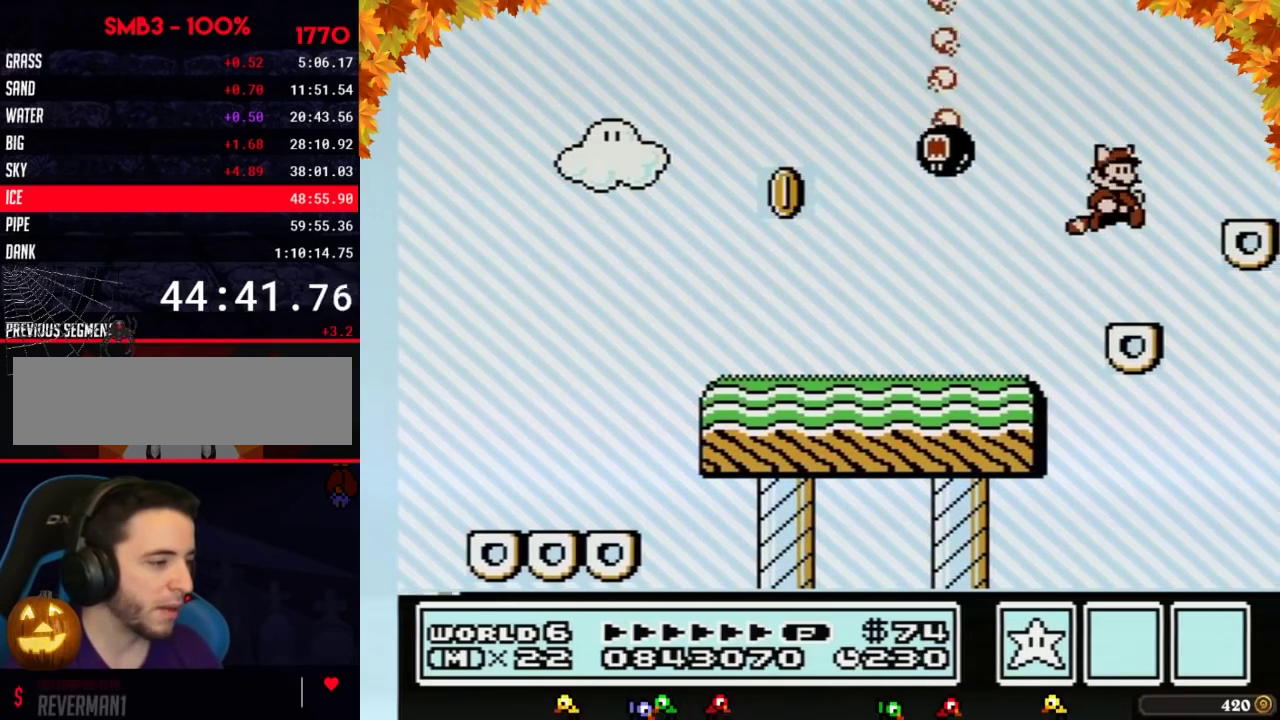
{"buttons": ["B", "DPAD_RIGHT"], "events": [[67, "DPAD_LEFT", "up"], [100, "A", "down"], [100, "DPAD_RIGHT", "down"], [217, "A", "up"], [217, "DPAD_LEFT", "down"], [217, "DPAD_RIGHT", "up"], [417, "DPAD_LEFT", "up"], [433, "DPAD_RIGHT", "down"]]}
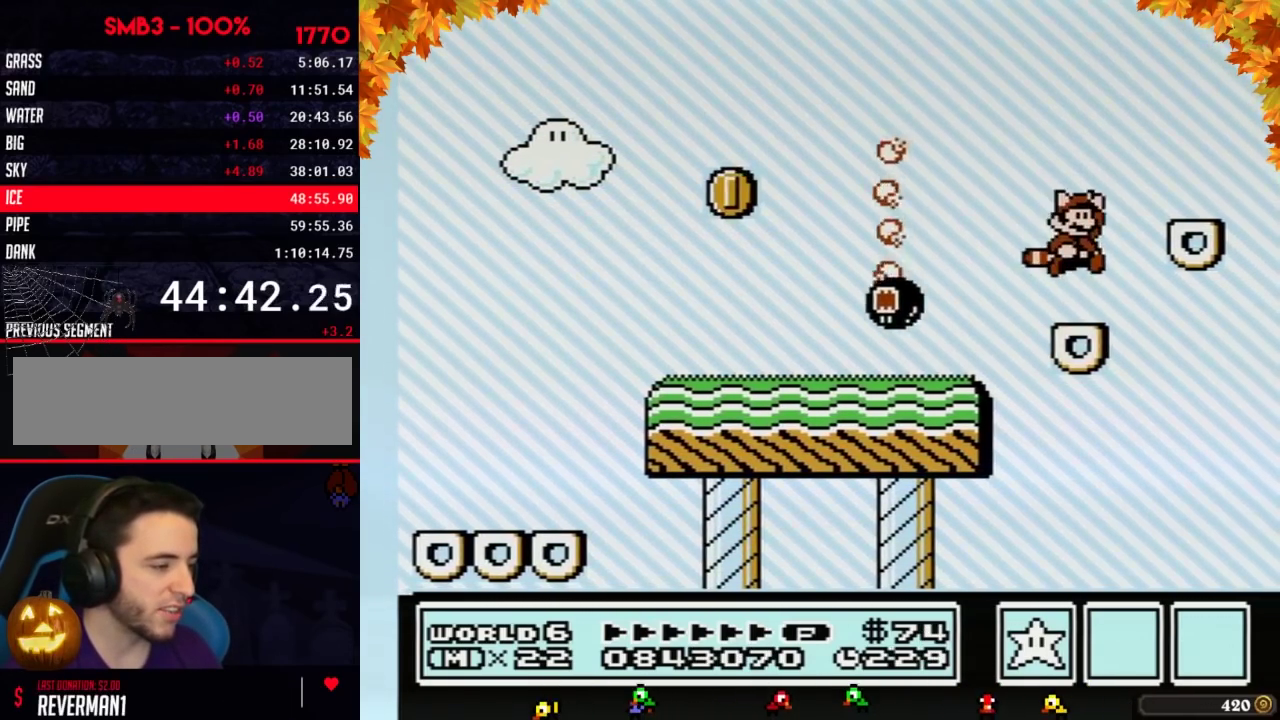
{"buttons": ["A", "B", "DPAD_LEFT"], "events": [[33, "A", "down"], [350, "A", "up"], [417, "DPAD_RIGHT", "up"], [433, "DPAD_LEFT", "down"], [467, "A", "down"]]}
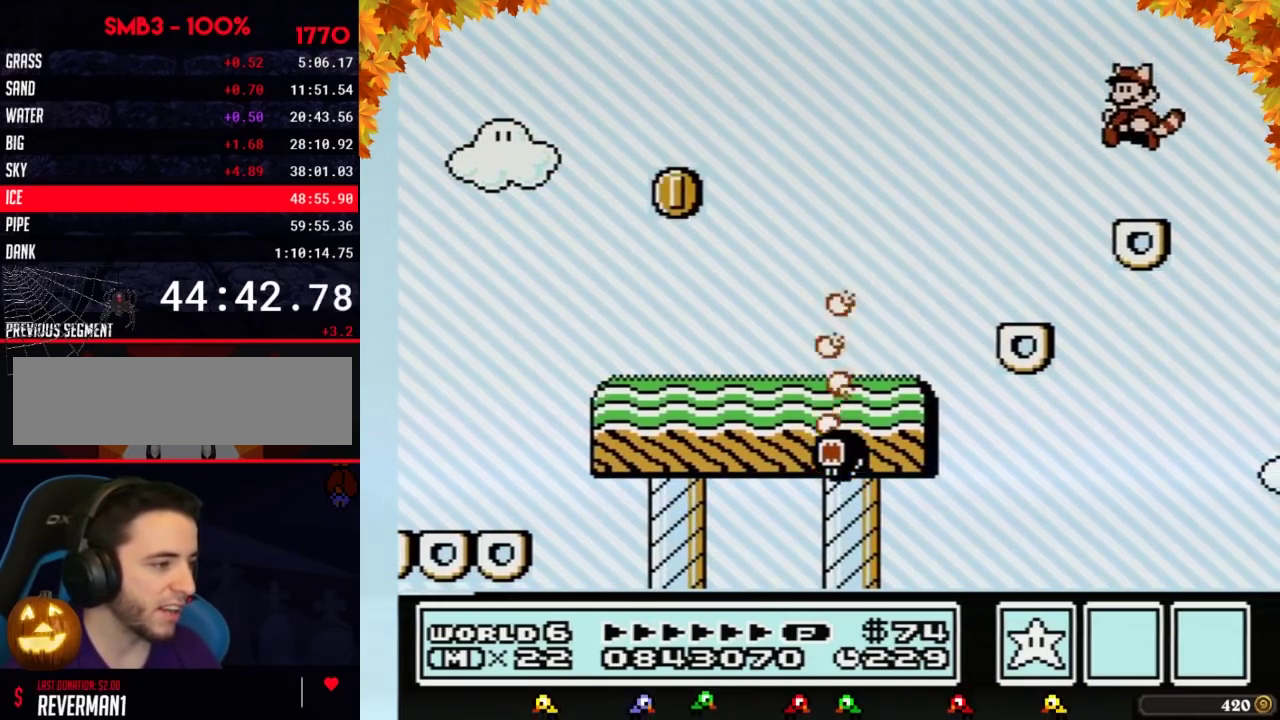
{"buttons": ["A", "B", "DPAD_RIGHT"], "events": [[67, "A", "up"], [167, "A", "down"], [167, "DPAD_LEFT", "up"], [167, "DPAD_RIGHT", "down"], [250, "DPAD_RIGHT", "up"], [283, "A", "up"], [283, "DPAD_LEFT", "down"], [400, "DPAD_LEFT", "up"], [400, "DPAD_RIGHT", "down"], [500, "A", "down"]]}
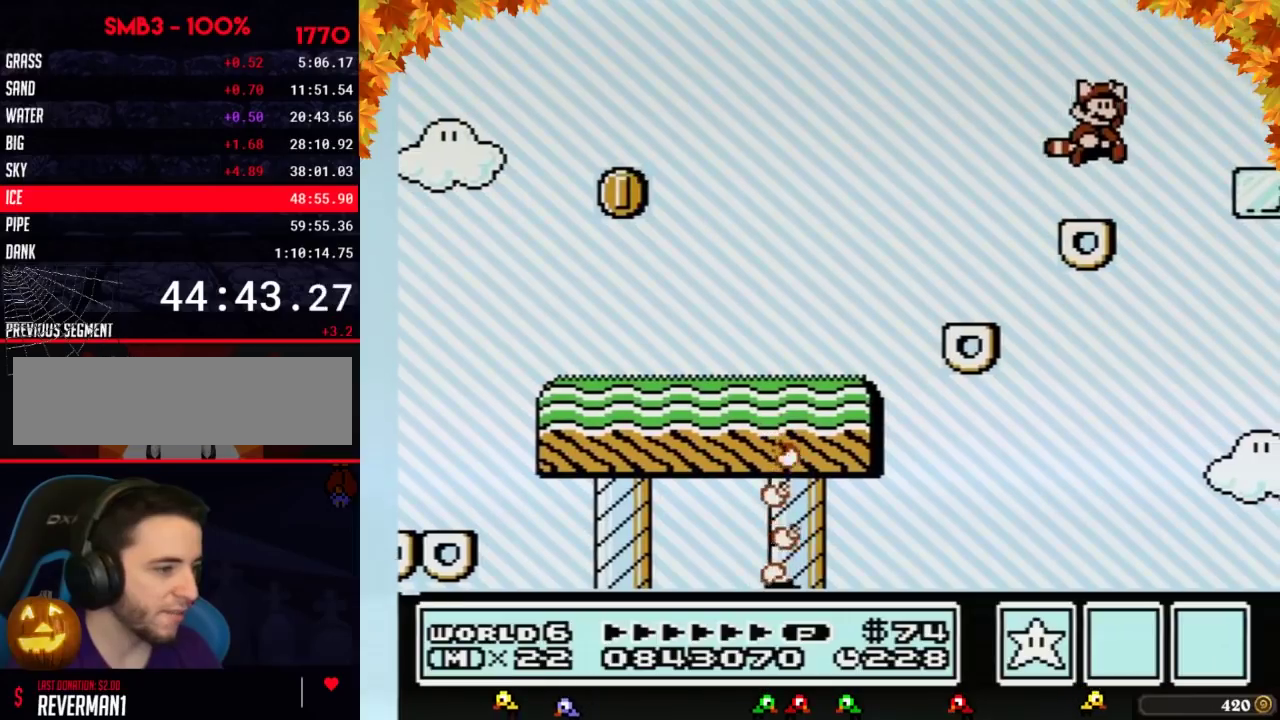
{"buttons": ["B", "DPAD_RIGHT"], "events": [[283, "A", "up"], [317, "B", "up"], [400, "B", "down"]]}
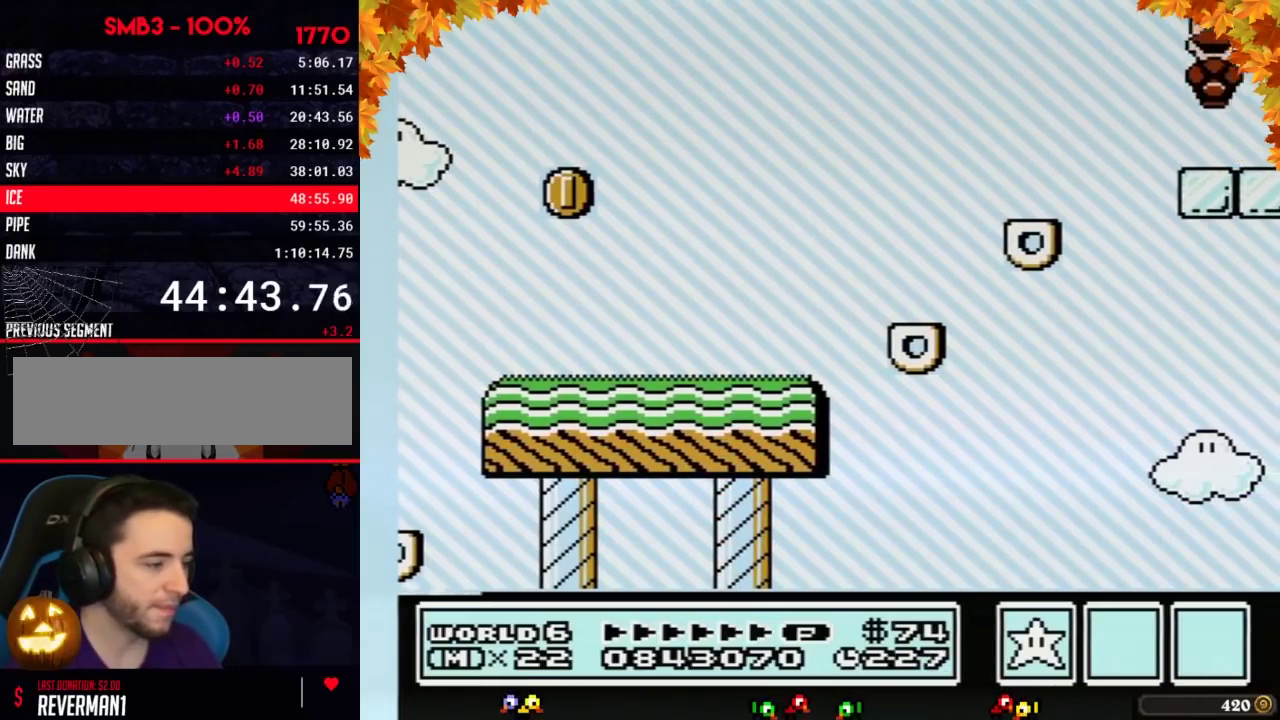
{"buttons": ["A", "B"], "events": [[67, "DPAD_RIGHT", "up"], [183, "DPAD_DOWN", "down"], [217, "A", "down"], [283, "DPAD_DOWN", "up"]]}
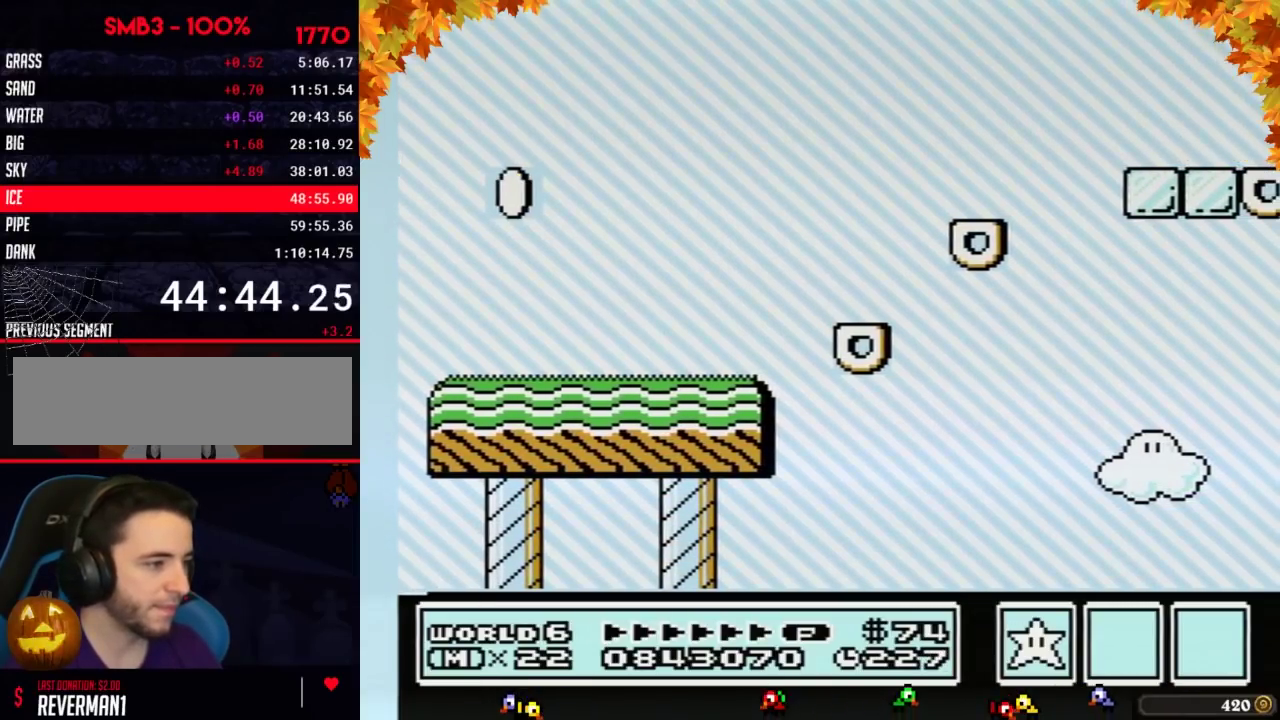
{"buttons": ["B"], "events": [[33, "A", "up"], [67, "B", "up"], [133, "B", "down"]]}
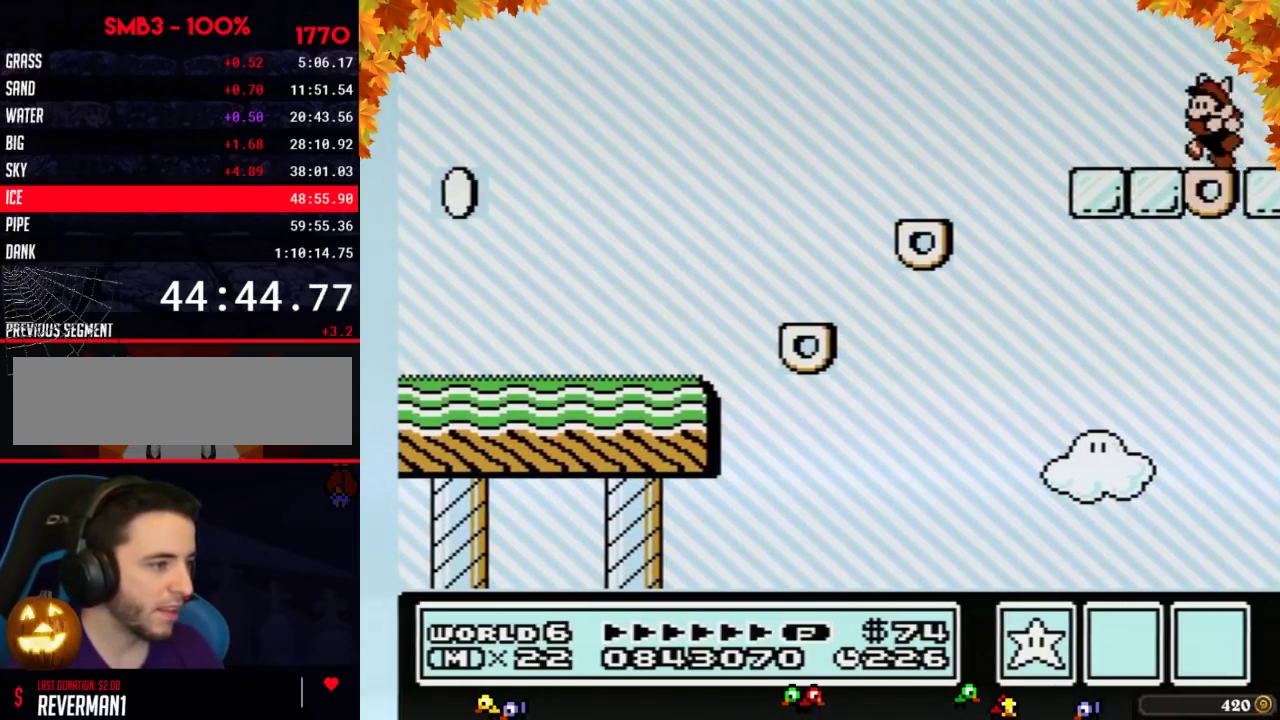
{"buttons": ["B"], "events": [[67, "DPAD_LEFT", "down"], [167, "DPAD_LEFT", "up"]]}
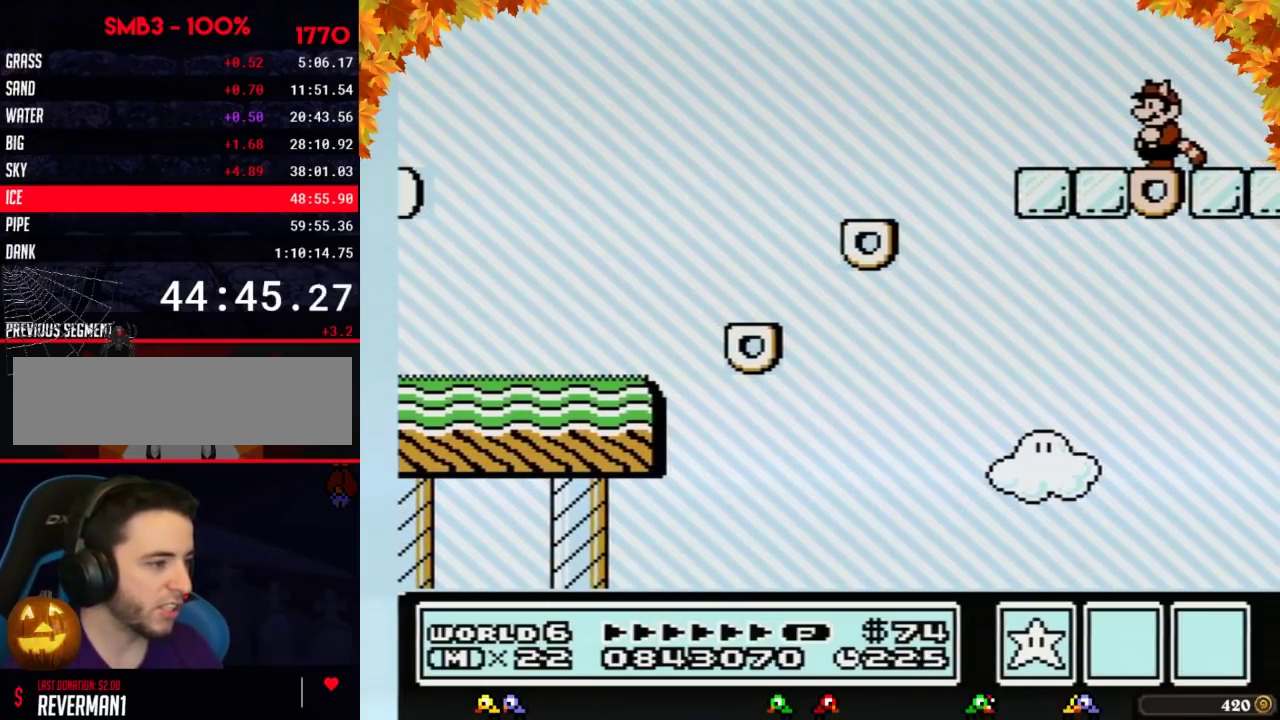
{"buttons": ["B", "DPAD_RIGHT"], "events": [[467, "DPAD_RIGHT", "down"]]}
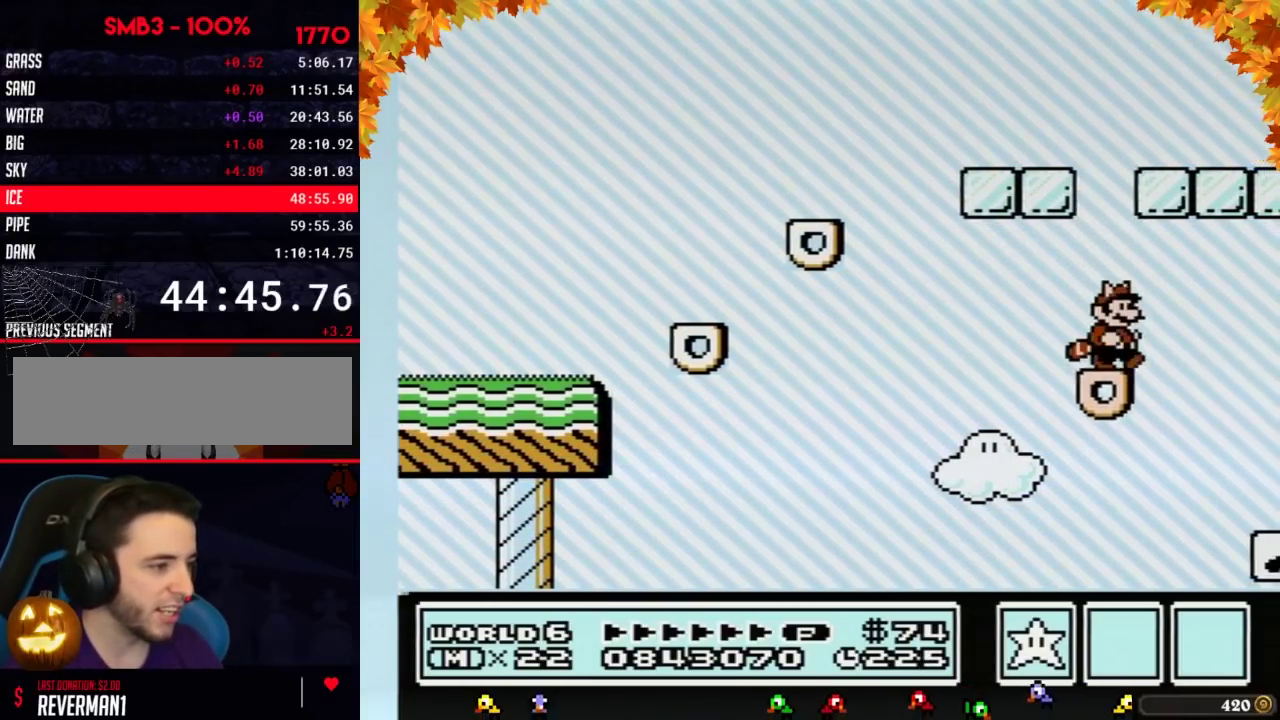
{"buttons": ["B", "DPAD_RIGHT"], "events": [[167, "A", "down"], [283, "A", "up"], [383, "A", "down"], [433, "A", "up"]]}
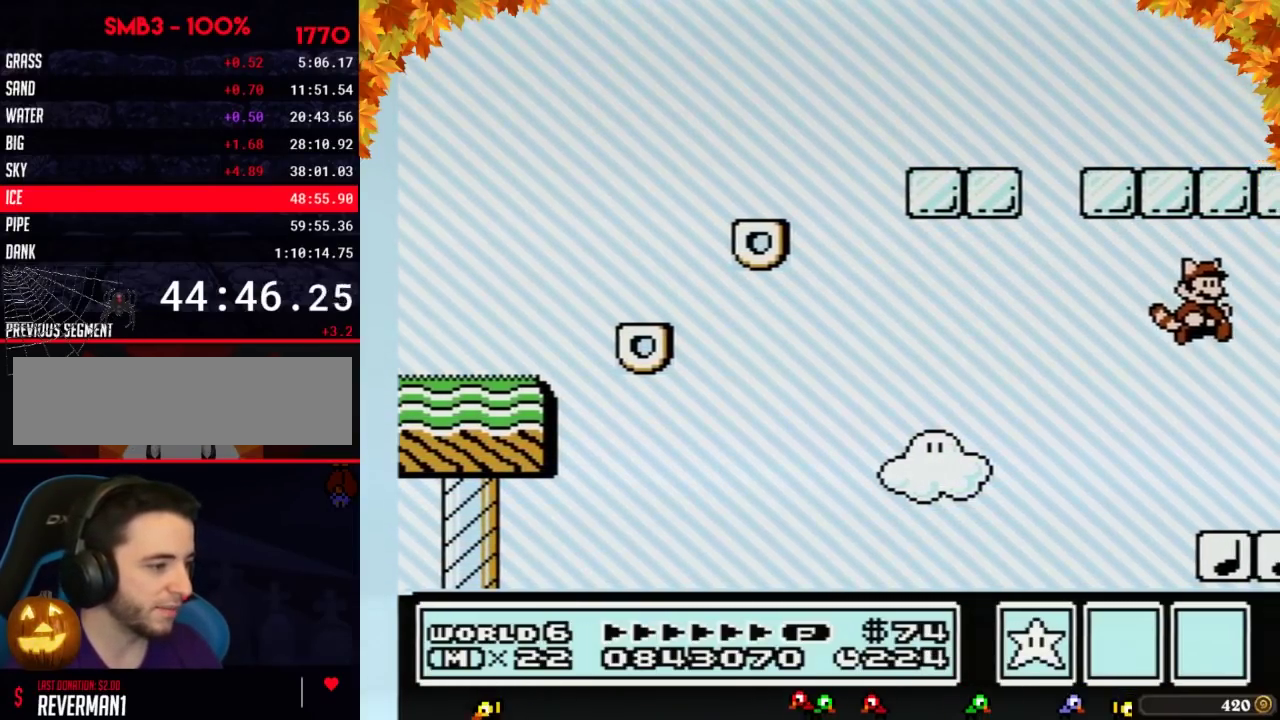
{"buttons": ["A", "B", "DPAD_RIGHT"], "events": [[500, "A", "down"]]}
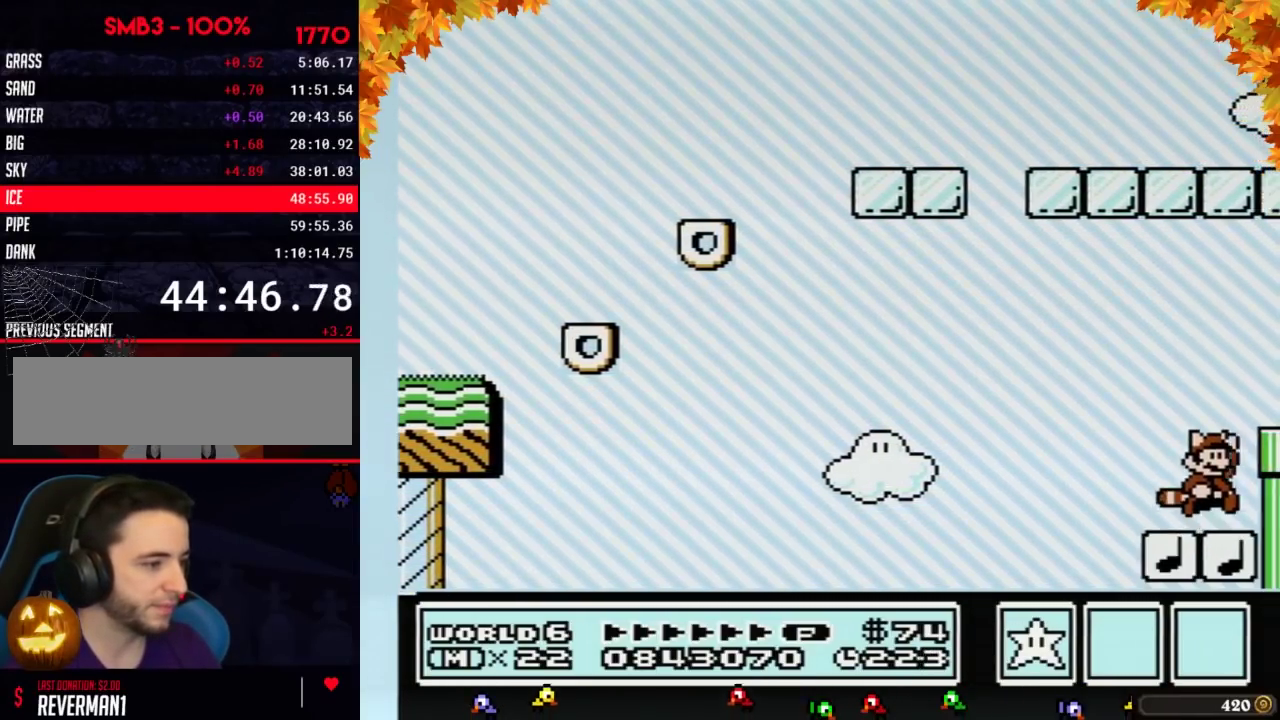
{"buttons": ["B", "DPAD_RIGHT"], "events": [[417, "A", "up"]]}
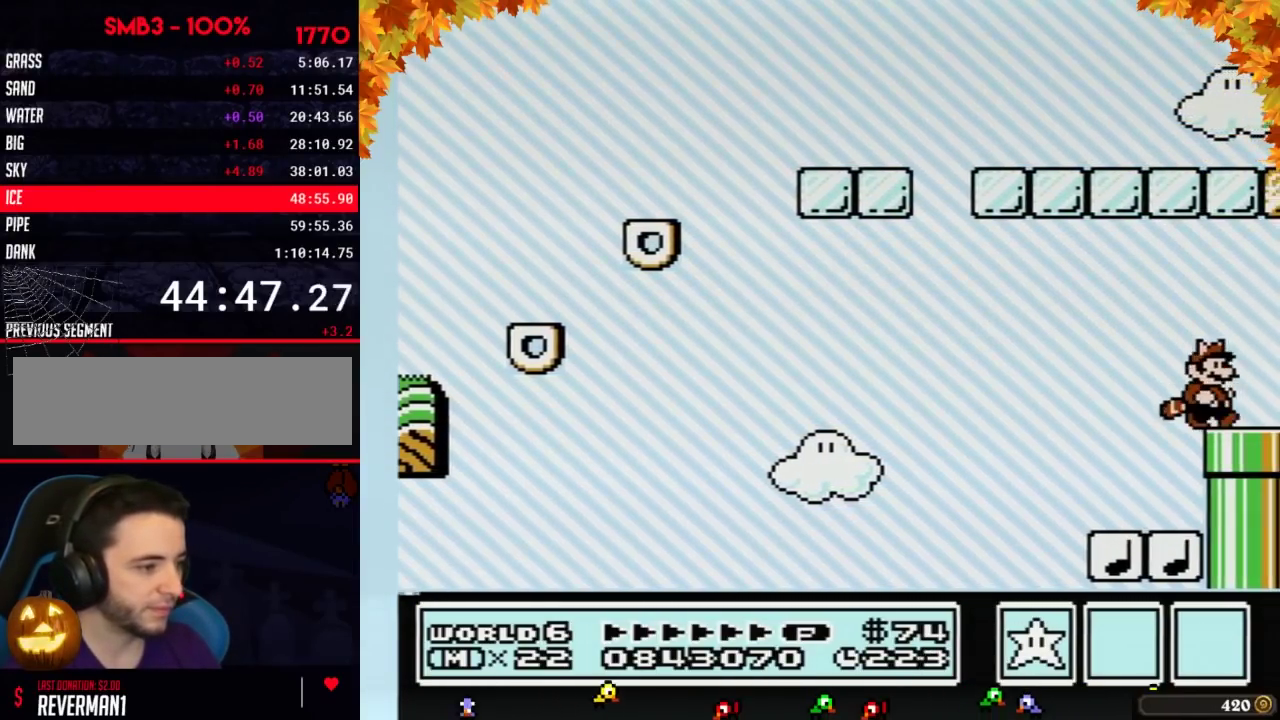
{"buttons": ["B"], "events": [[283, "DPAD_DOWN", "down"], [317, "DPAD_RIGHT", "up"], [500, "DPAD_DOWN", "up"]]}
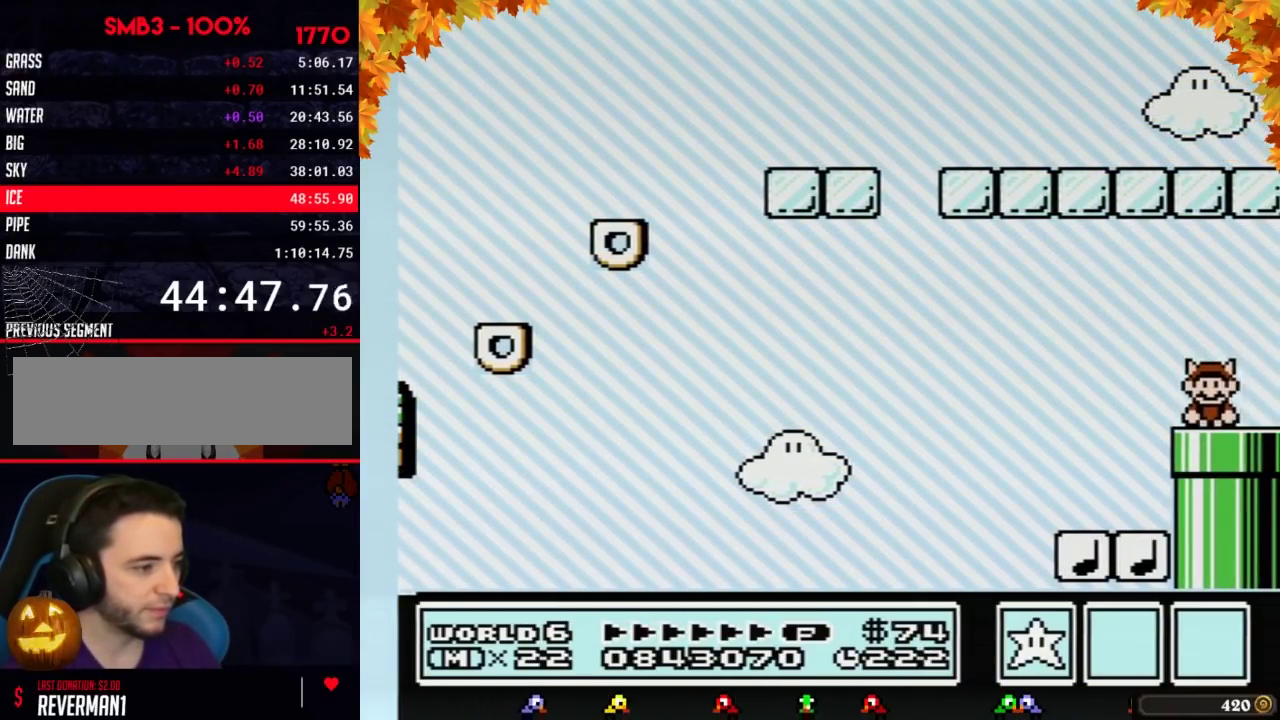
{"buttons": ["B"], "events": []}
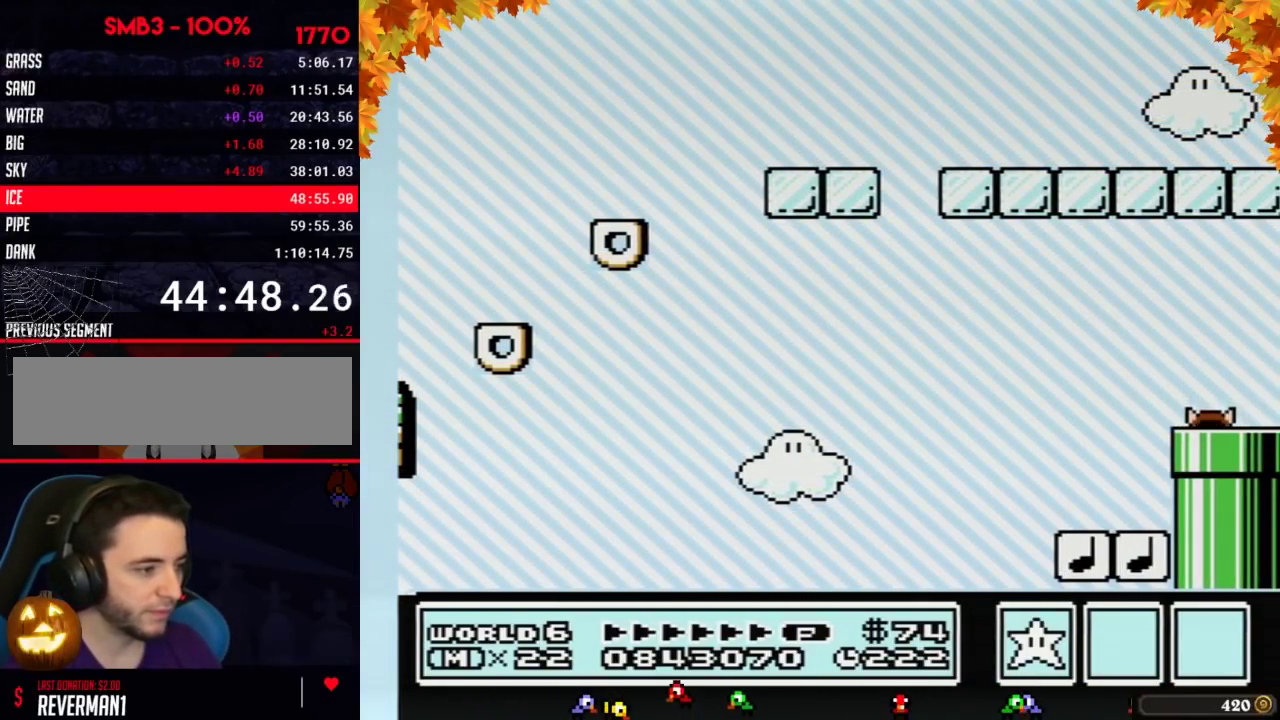
{"buttons": ["B", "DPAD_RIGHT"], "events": [[33, "DPAD_RIGHT", "down"]]}
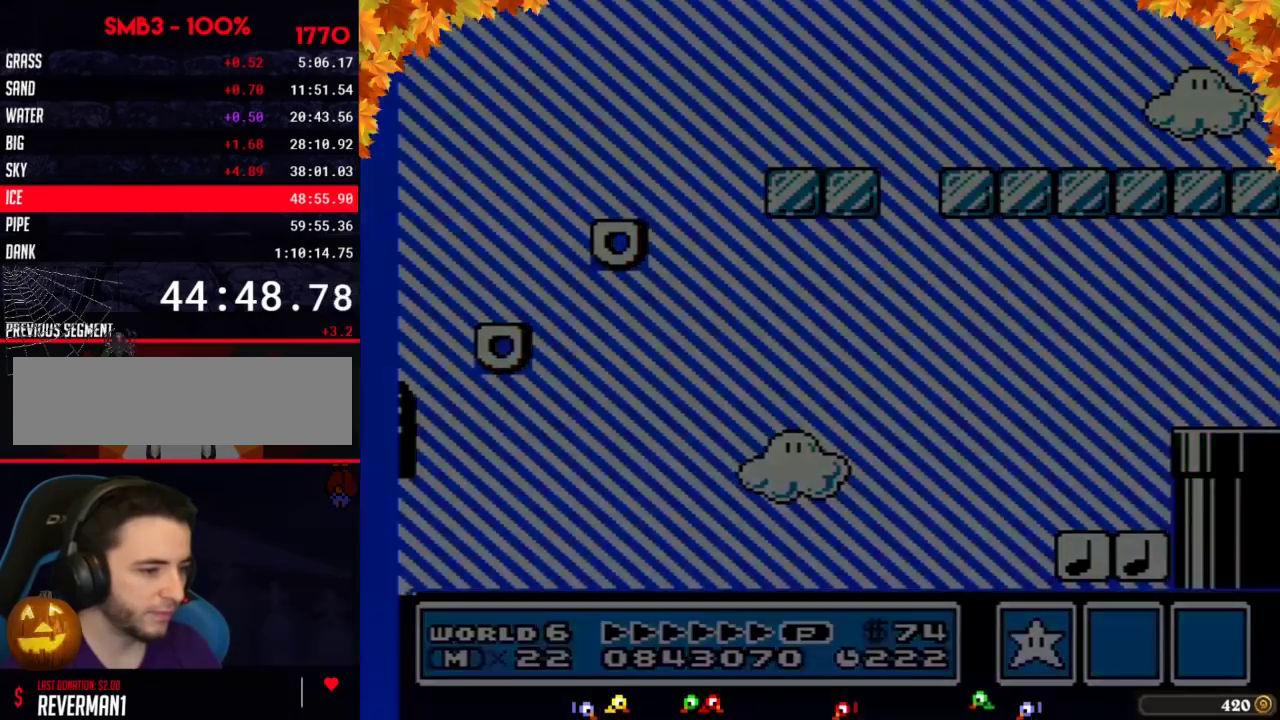
{"buttons": ["B", "DPAD_RIGHT"], "events": []}
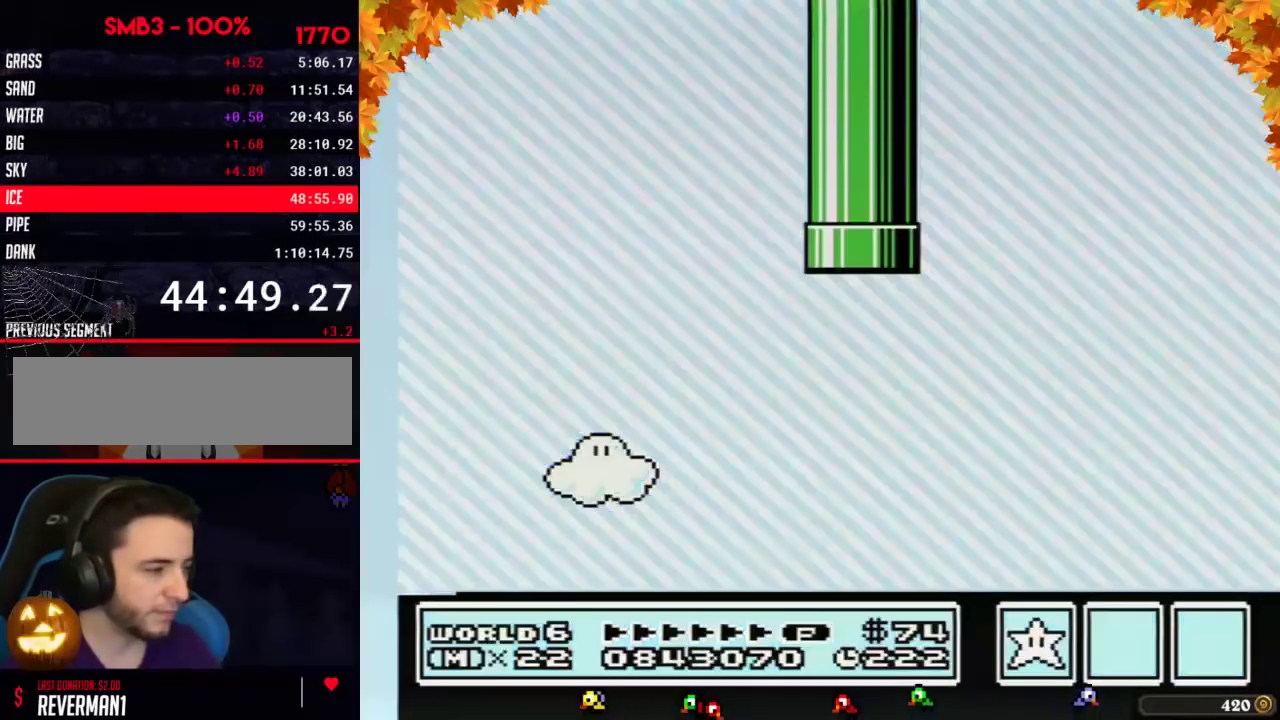
{"buttons": ["B", "DPAD_RIGHT"], "events": []}
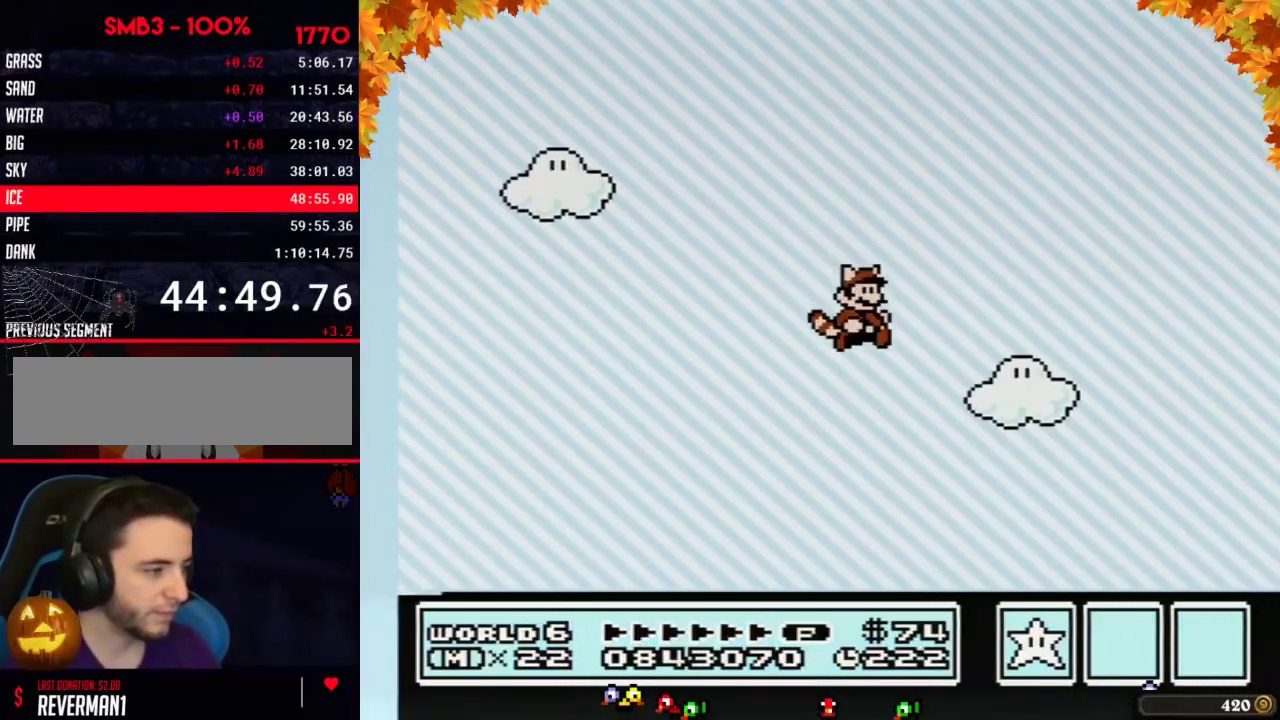
{"buttons": ["B", "DPAD_RIGHT"], "events": []}
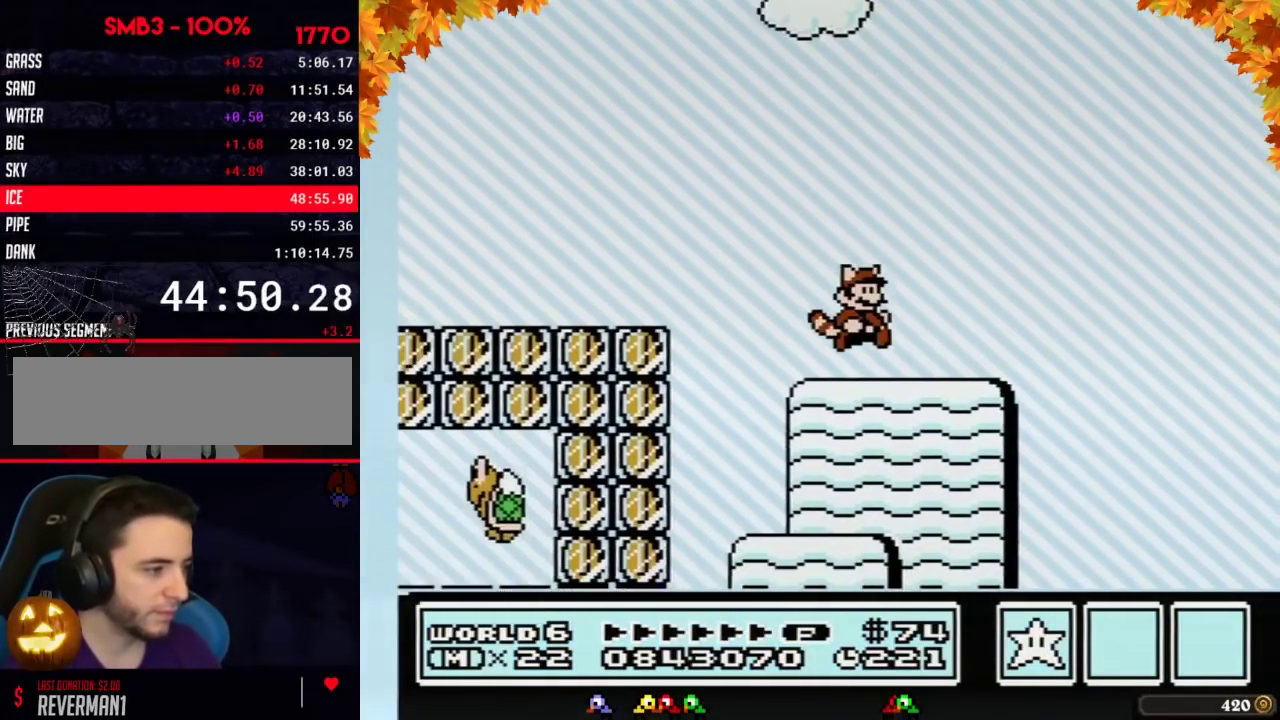
{"buttons": ["B", "DPAD_RIGHT"], "events": []}
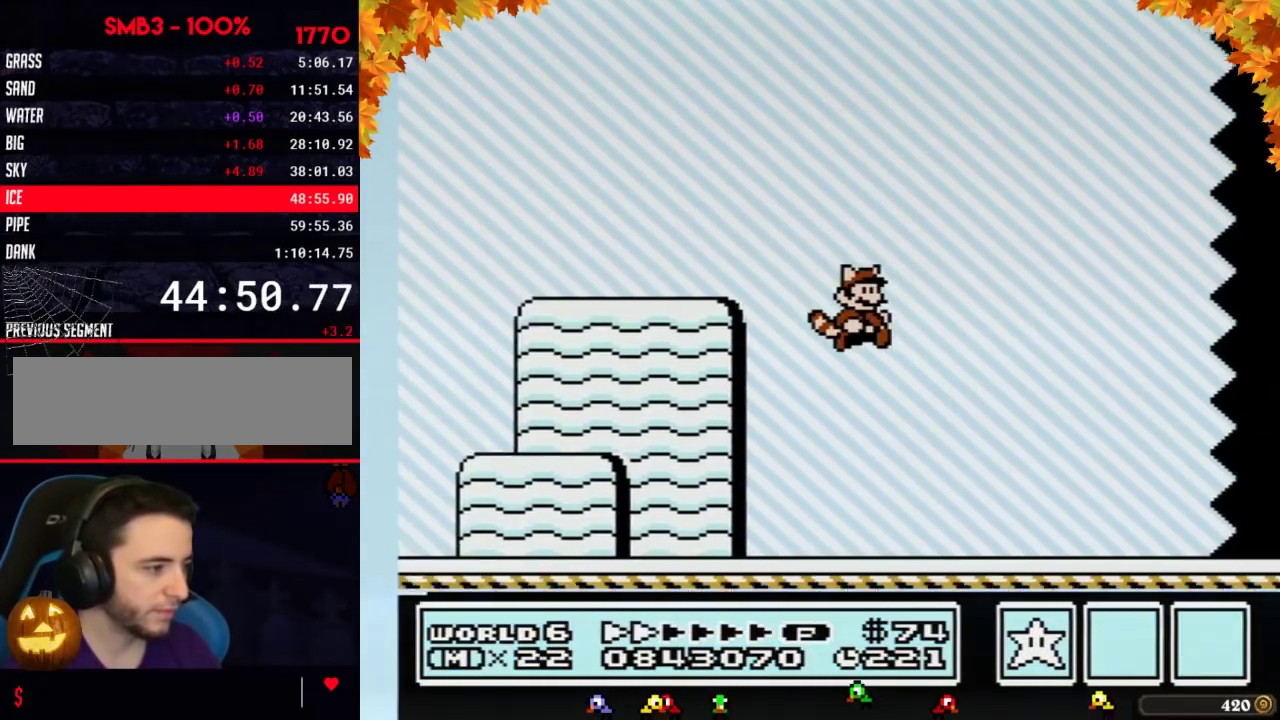
{"buttons": ["B", "DPAD_RIGHT"], "events": []}
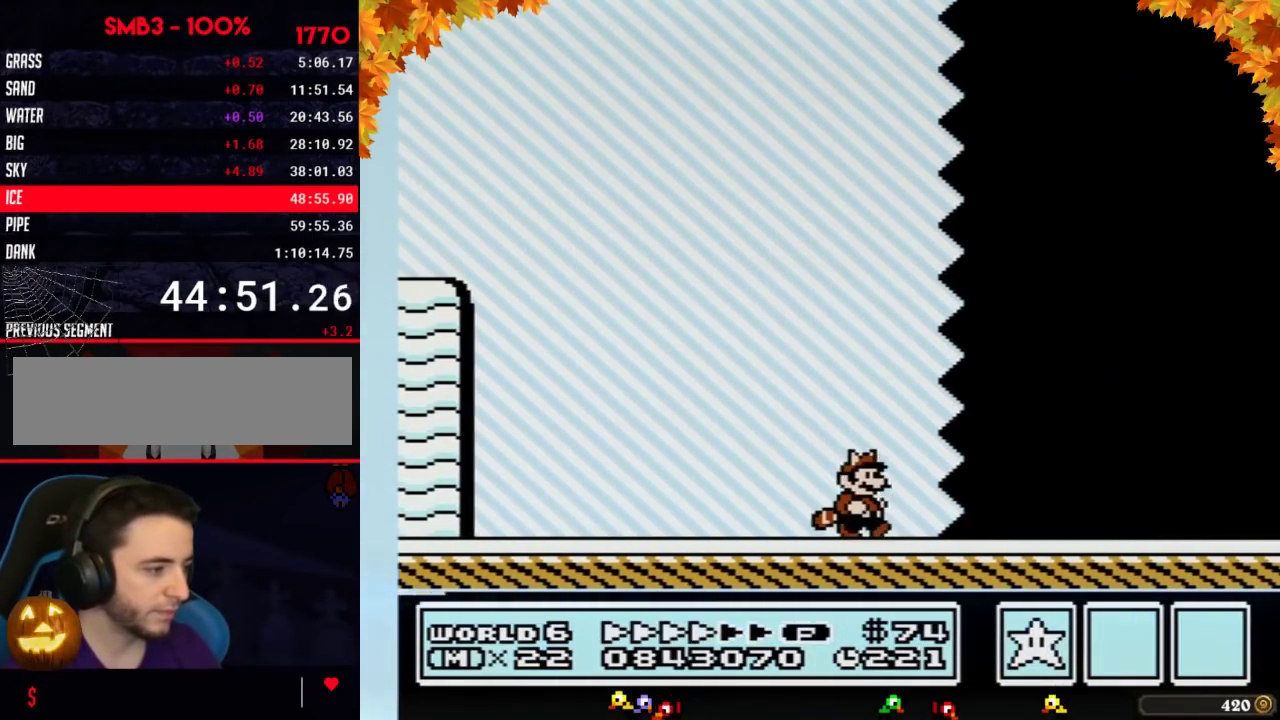
{"buttons": ["B", "DPAD_RIGHT"], "events": []}
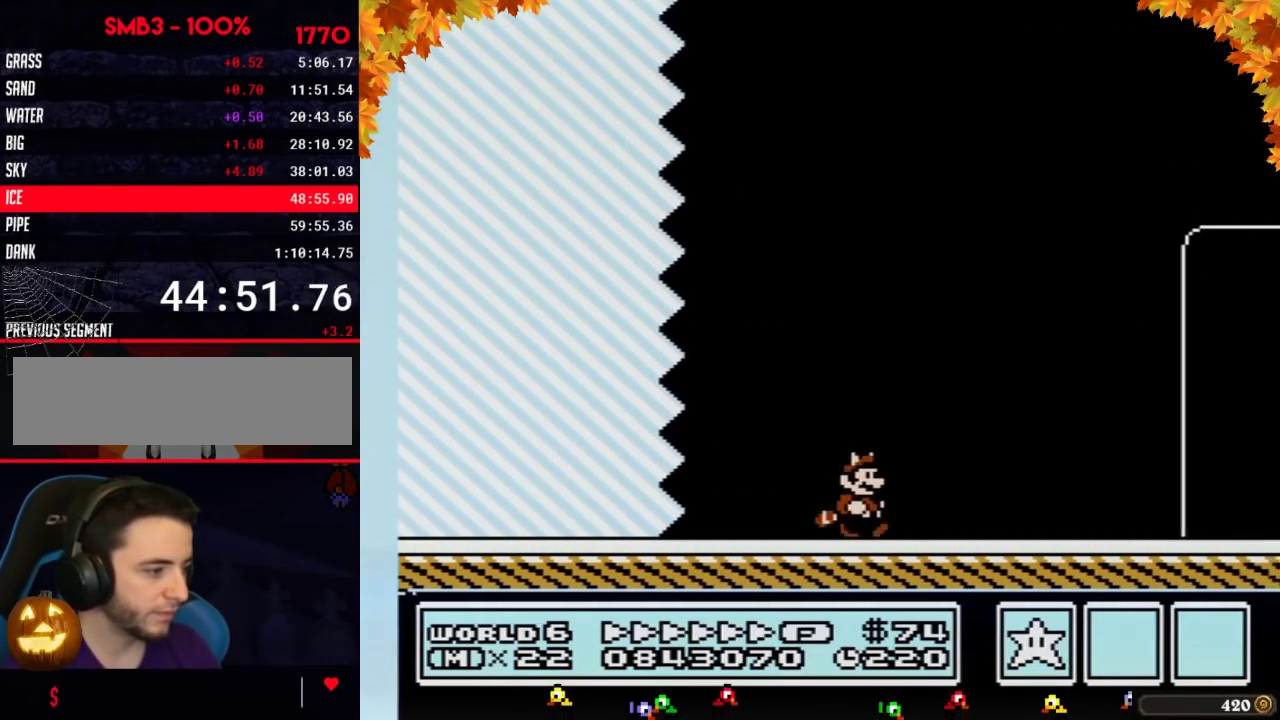
{"buttons": ["B", "DPAD_RIGHT"], "events": []}
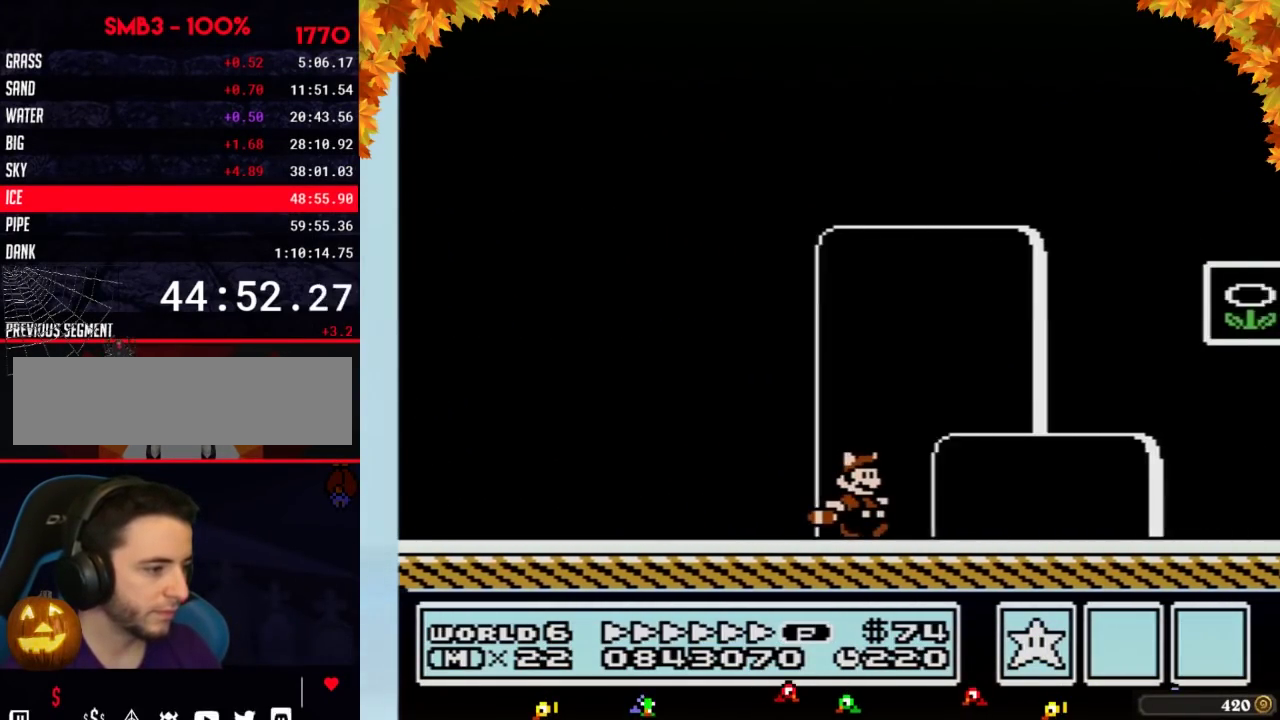
{"buttons": ["B", "DPAD_RIGHT"], "events": [[317, "A", "down"], [467, "A", "up"]]}
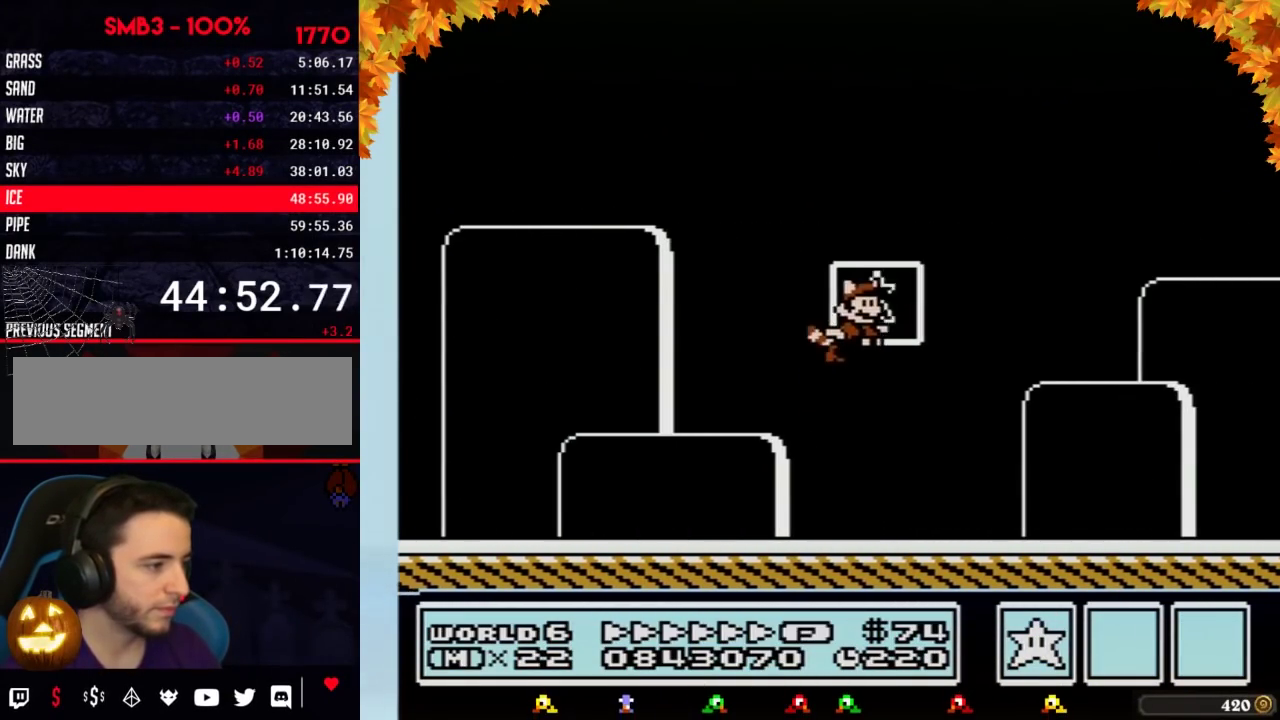
{"buttons": [], "events": [[133, "B", "up"], [167, "DPAD_RIGHT", "up"]]}